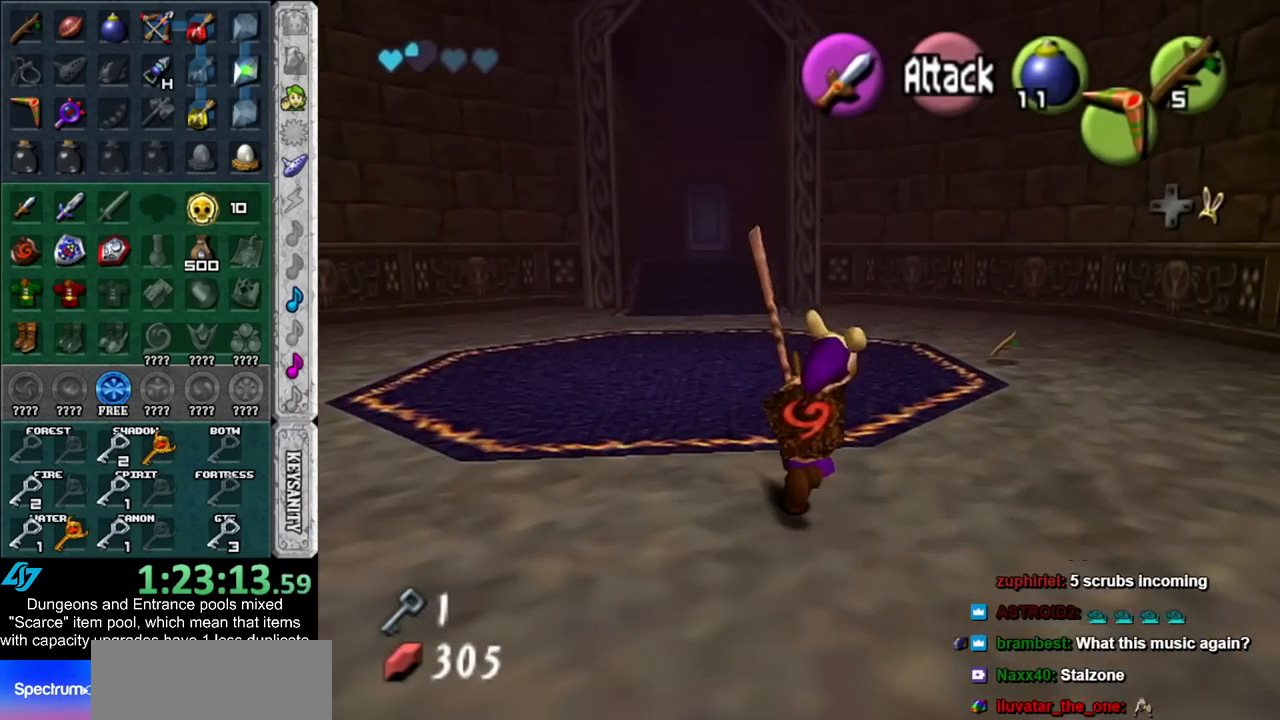
Gameplay with a controller (Nintendo layout); each line is a JSON object with the inputs held at the frame after it. "events" lists button and stick changes between this image and that frame as [ms after this image, input, new state], when the widget could be followed in between. Not read: L2 L3 R3.
{"buttons": [], "left_stick": "up", "right_stick": "center", "events": [[167, "left_stick", "up"]]}
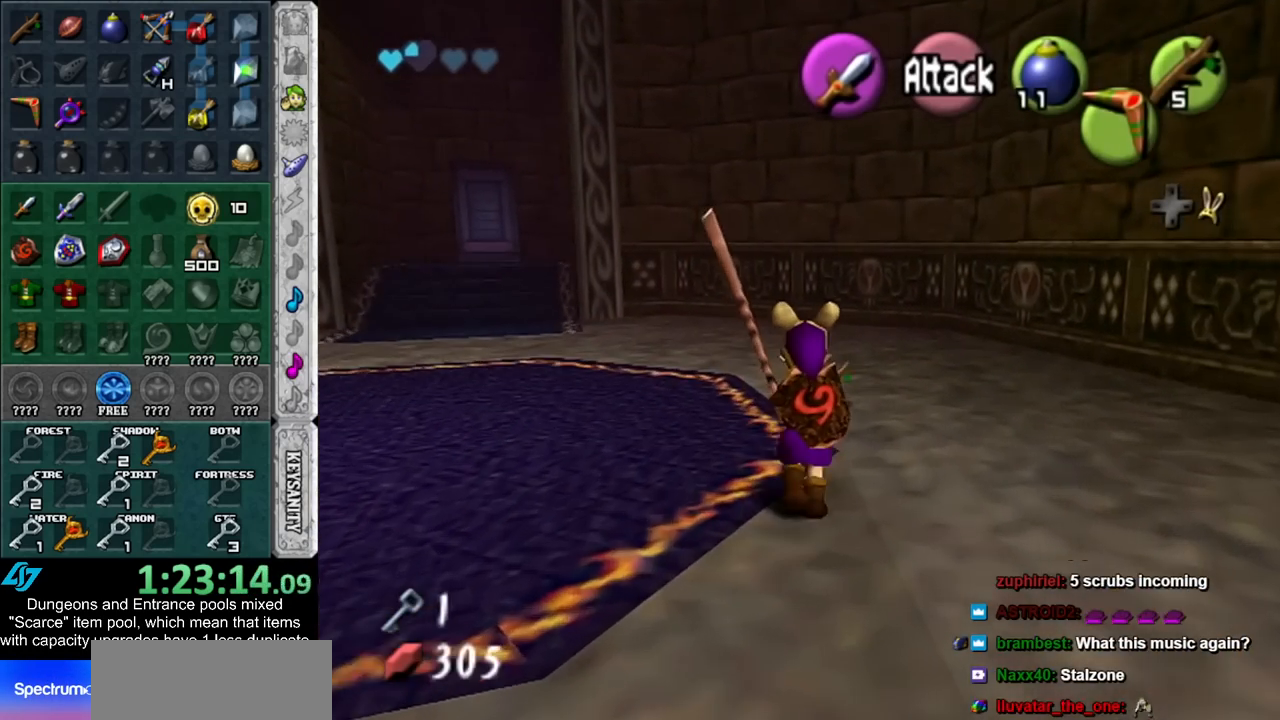
{"buttons": [], "left_stick": "up-left", "right_stick": "center", "events": [[333, "left_stick", "up-left"]]}
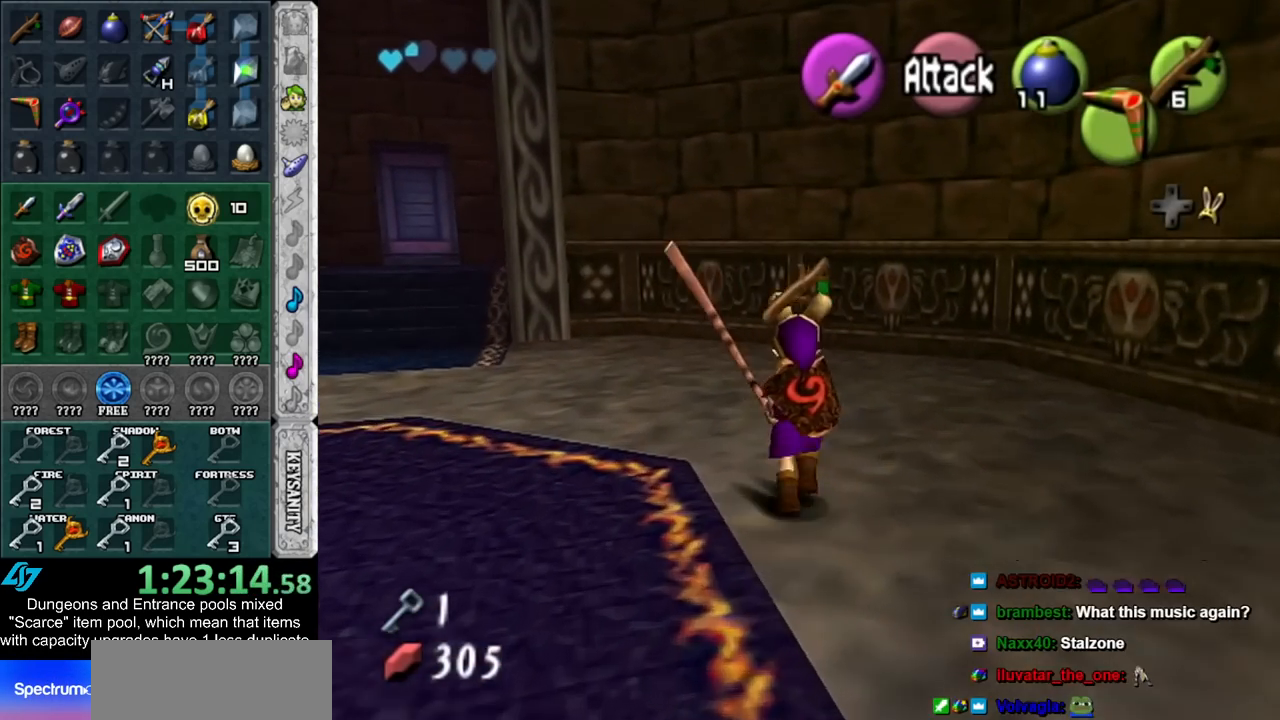
{"buttons": [], "left_stick": "up", "right_stick": "center", "events": [[300, "left_stick", "up"]]}
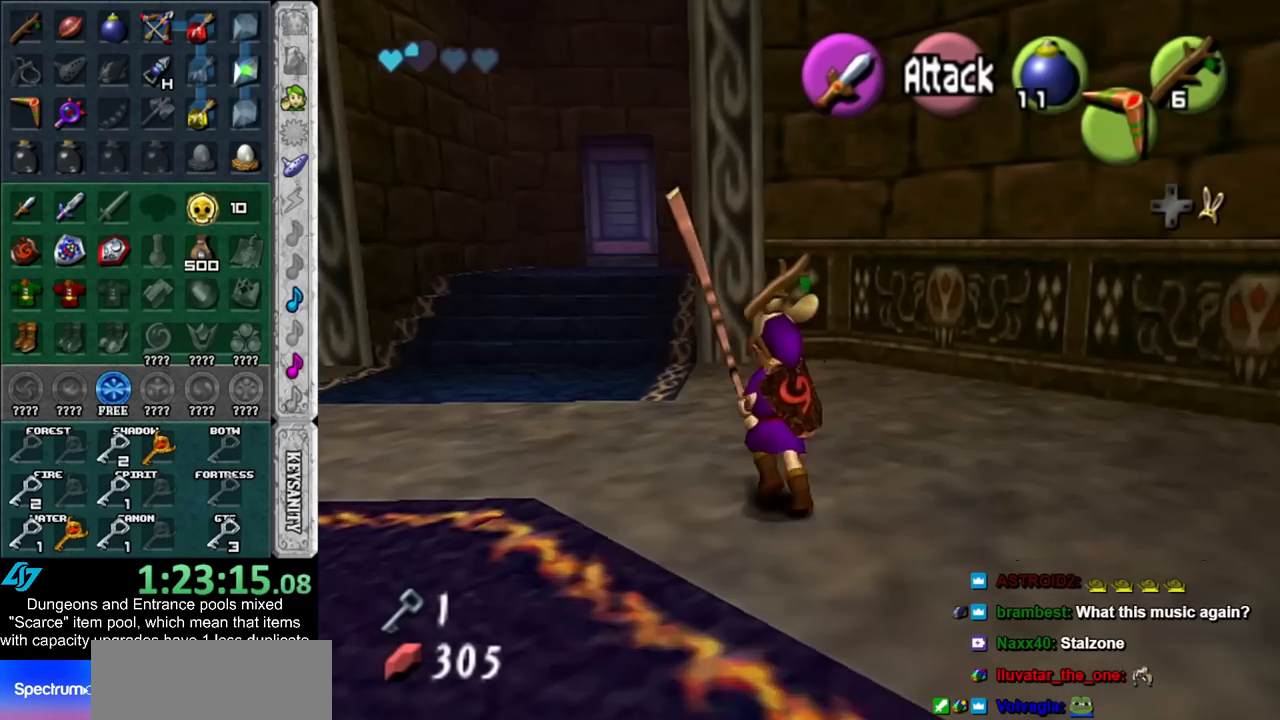
{"buttons": [], "left_stick": "up", "right_stick": "center", "events": [[200, "left_stick", "up-left"], [450, "left_stick", "up"]]}
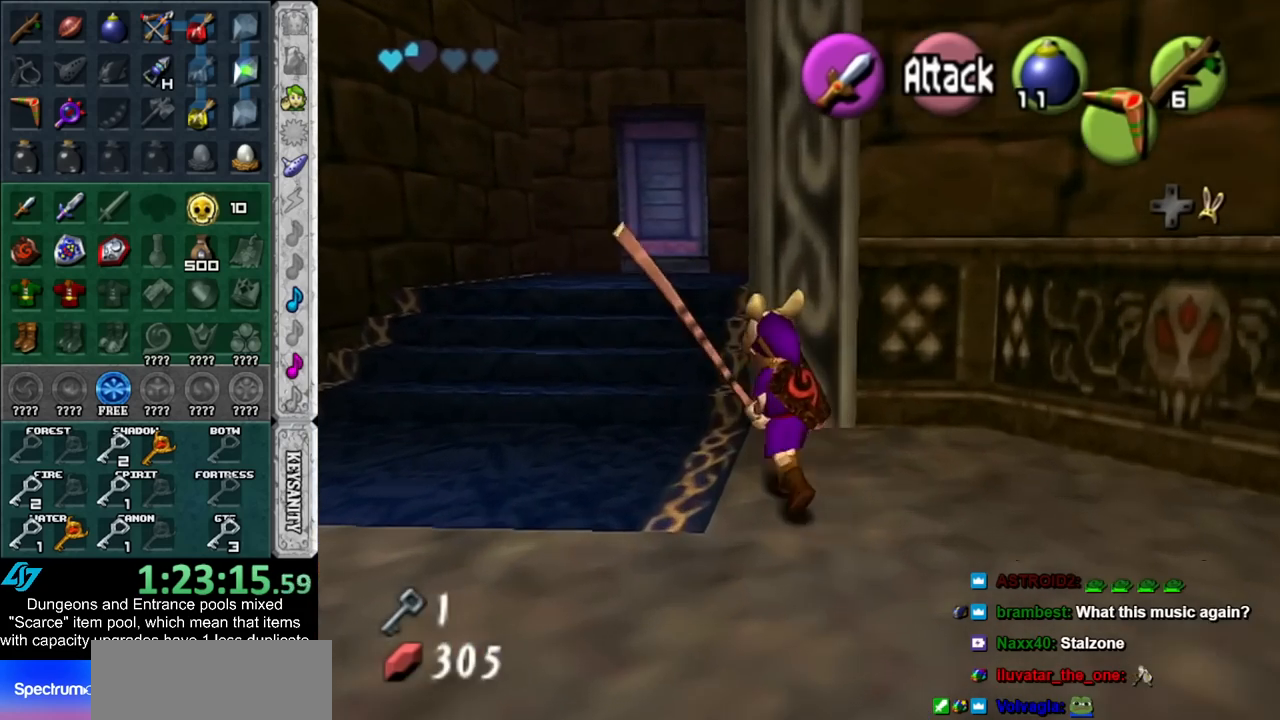
{"buttons": [], "left_stick": "up", "right_stick": "center", "events": []}
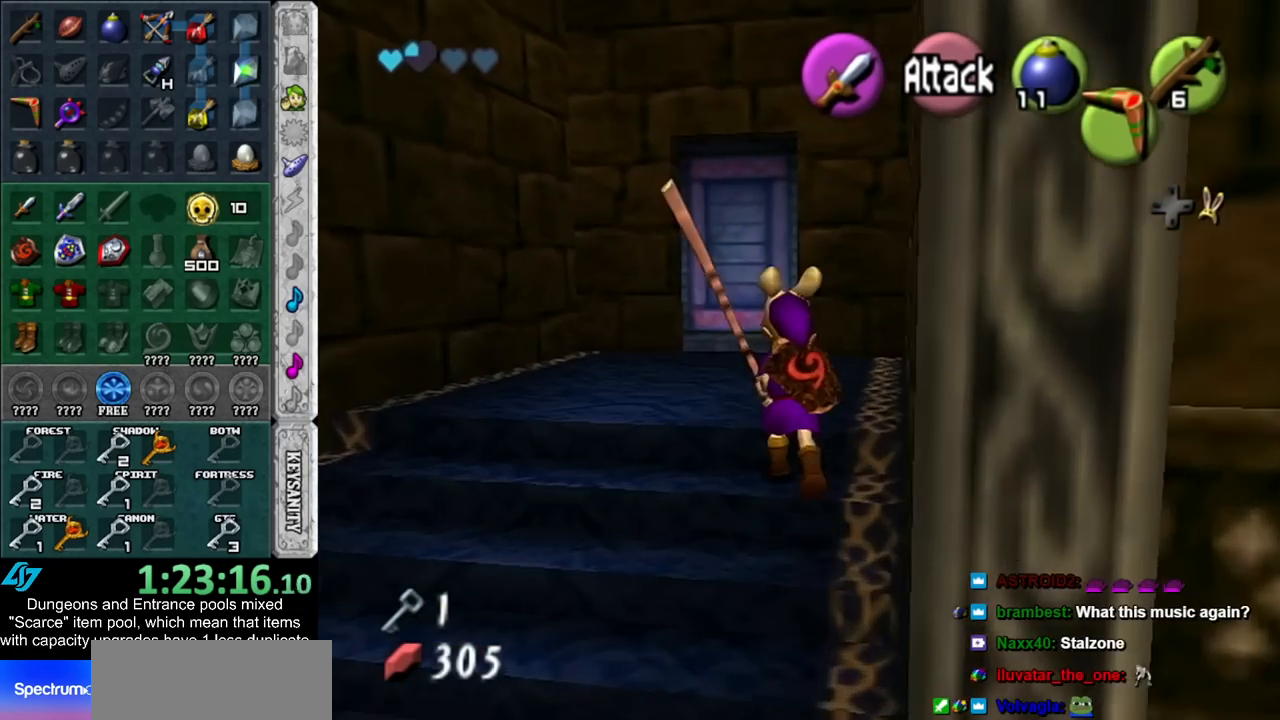
{"buttons": [], "left_stick": "up", "right_stick": "center", "events": []}
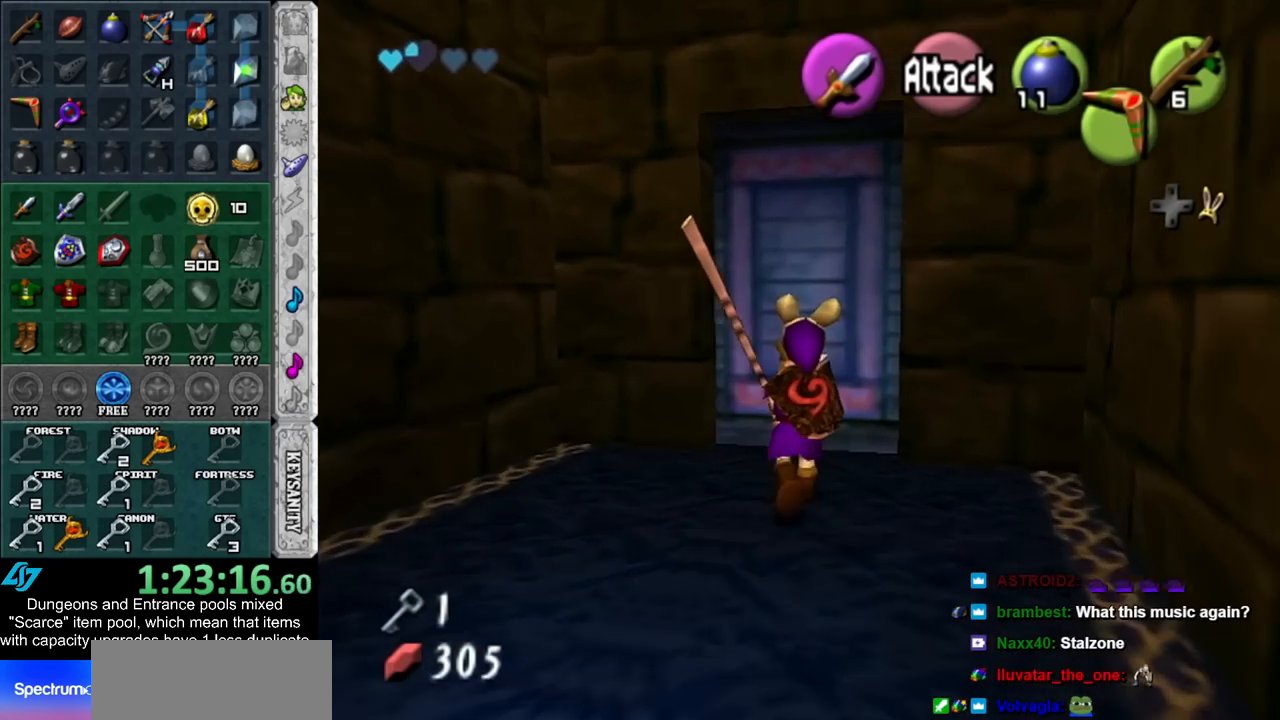
{"buttons": ["A"], "left_stick": "up", "right_stick": "center", "events": [[17, "A", "down"], [50, "left_stick", "center"], [100, "A", "up"], [200, "A", "down"], [267, "A", "up"], [350, "A", "down"], [383, "A", "up"], [450, "left_stick", "up"], [483, "A", "down"]]}
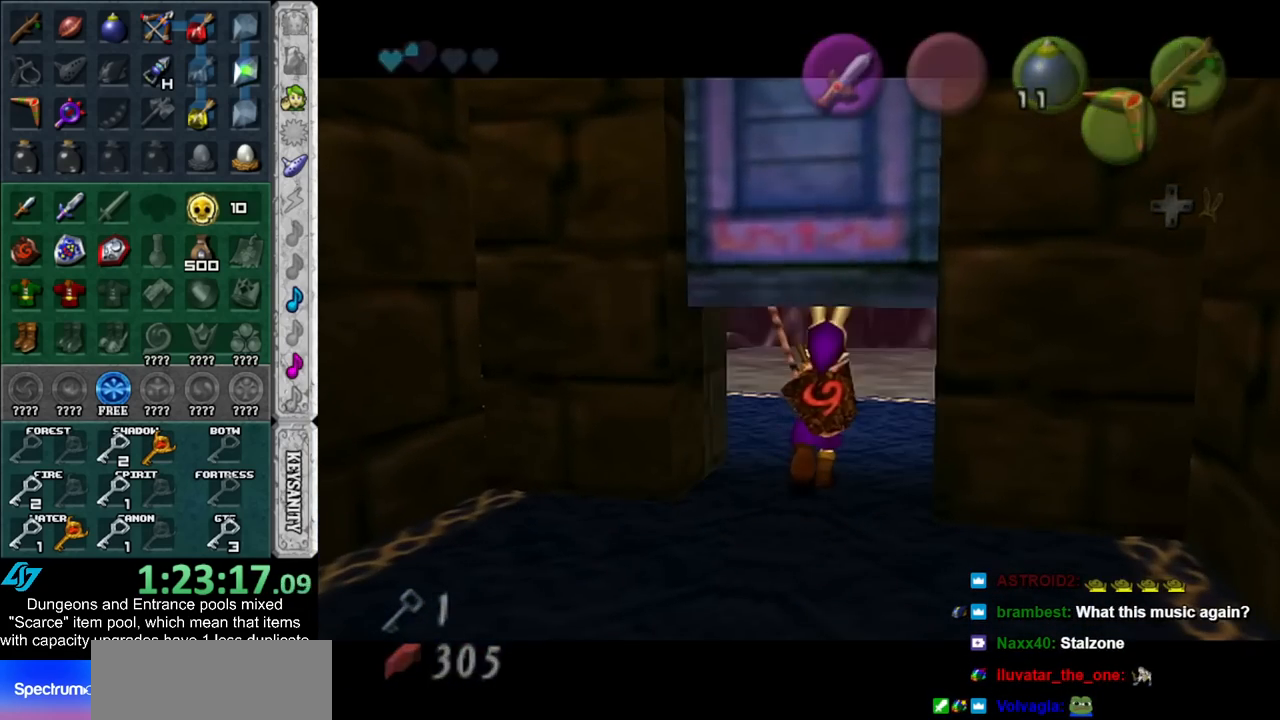
{"buttons": [], "left_stick": "up", "right_stick": "center", "events": [[67, "A", "up"]]}
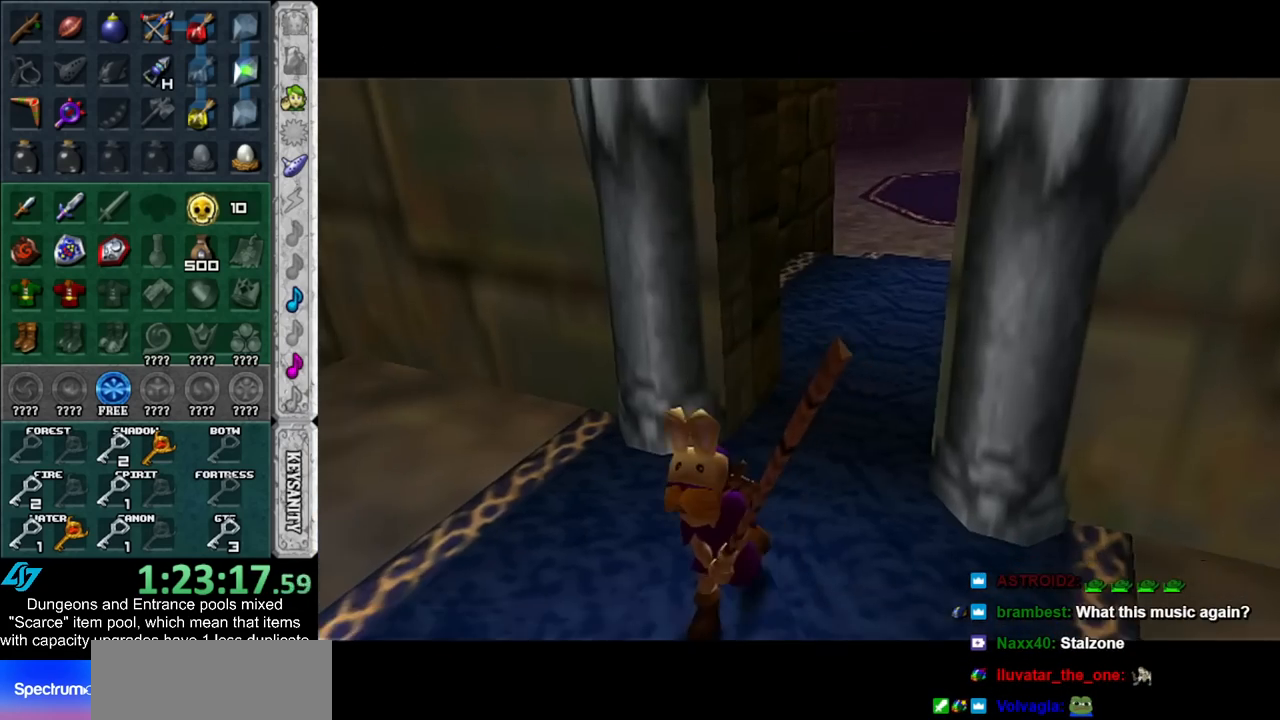
{"buttons": [], "left_stick": "up-right", "right_stick": "center", "events": [[300, "left_stick", "up-right"]]}
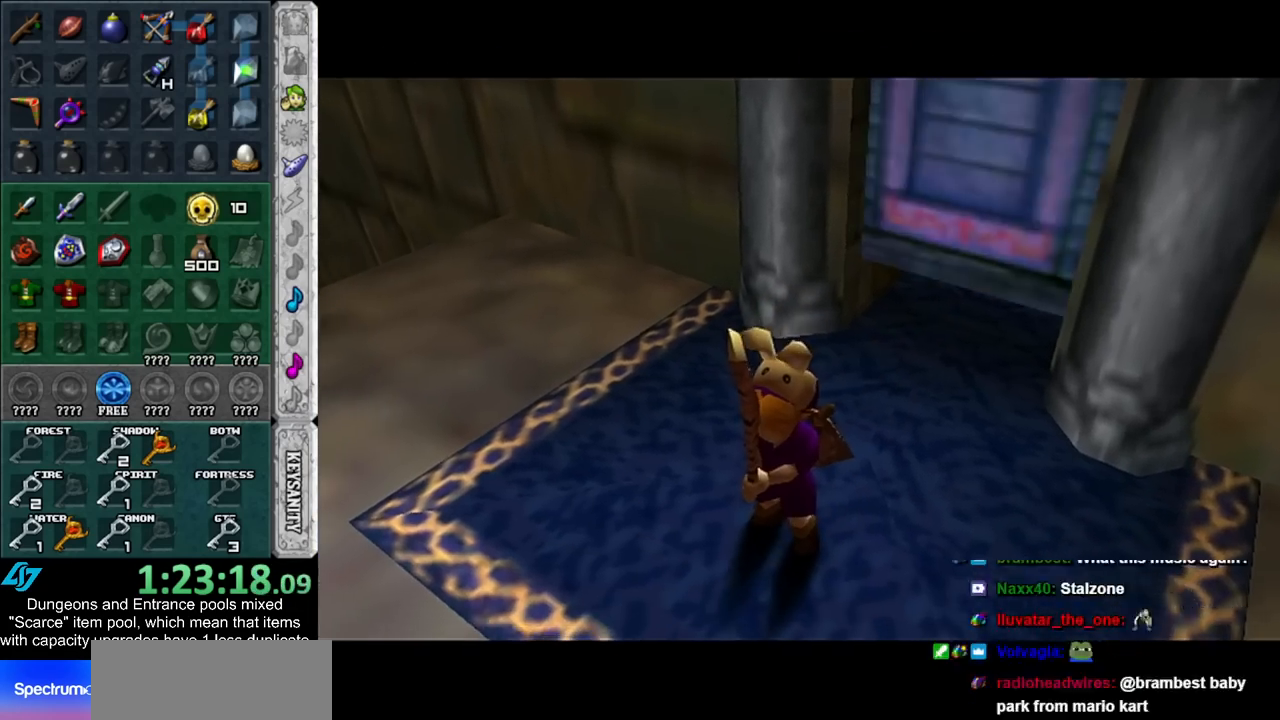
{"buttons": [], "left_stick": "up-right", "right_stick": "center", "events": []}
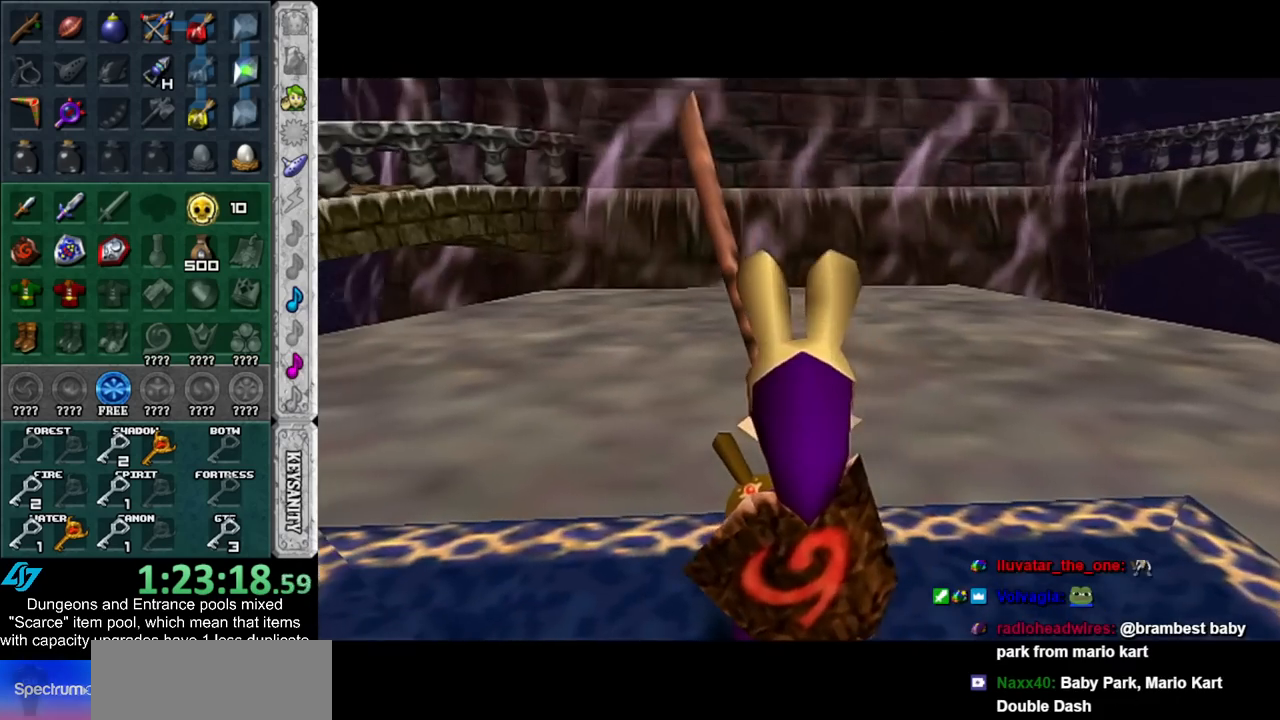
{"buttons": [], "left_stick": "up-right", "right_stick": "center", "events": []}
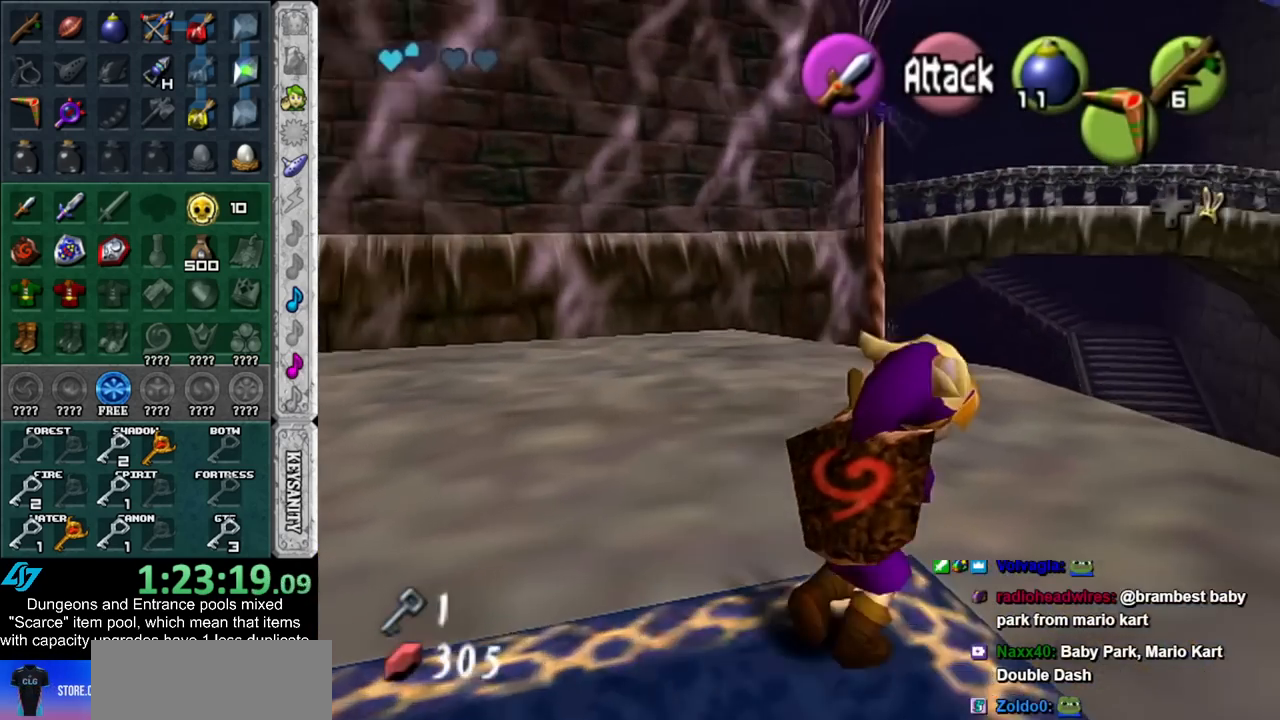
{"buttons": [], "left_stick": "up-right", "right_stick": "center", "events": []}
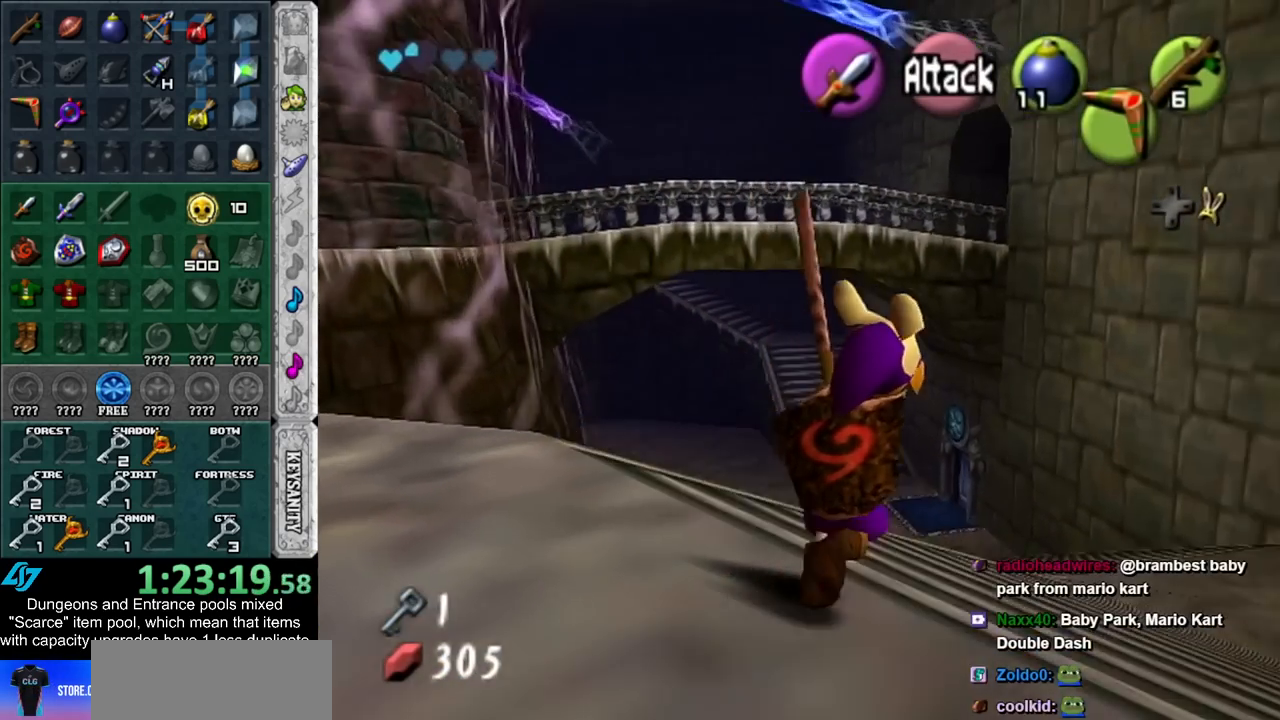
{"buttons": [], "left_stick": "up", "right_stick": "center", "events": [[267, "left_stick", "up"]]}
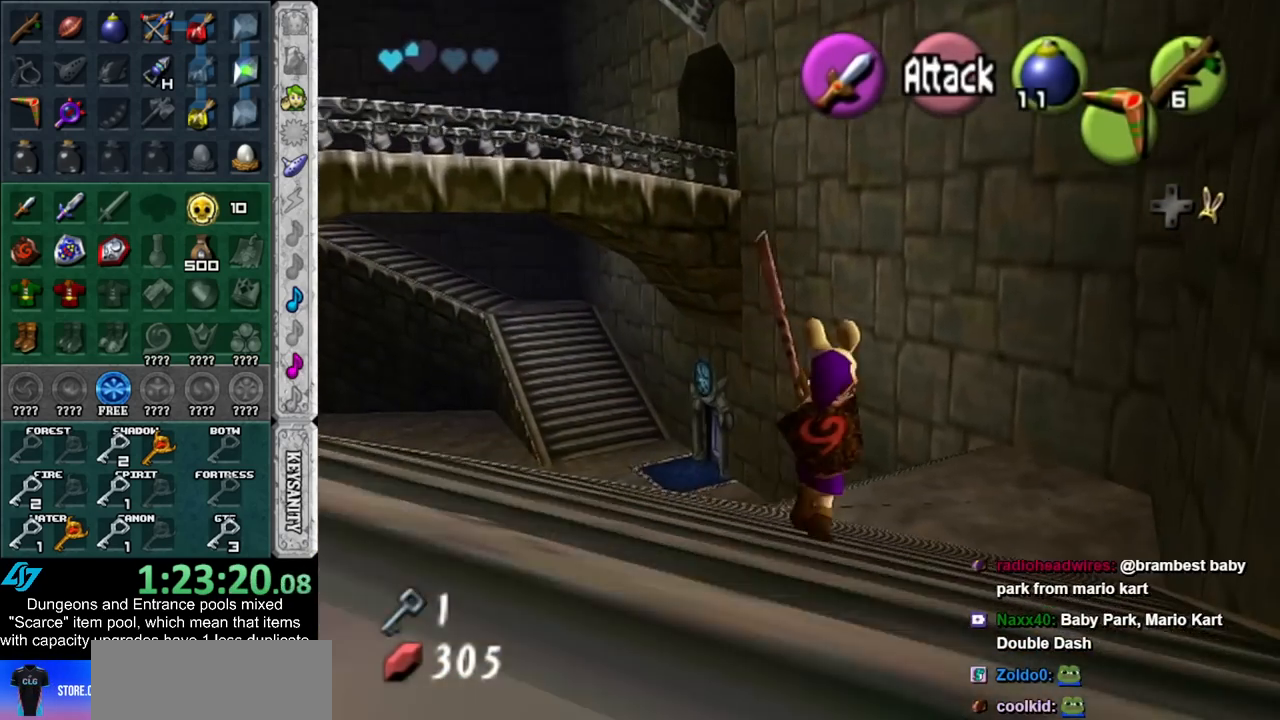
{"buttons": [], "left_stick": "up", "right_stick": "center", "events": []}
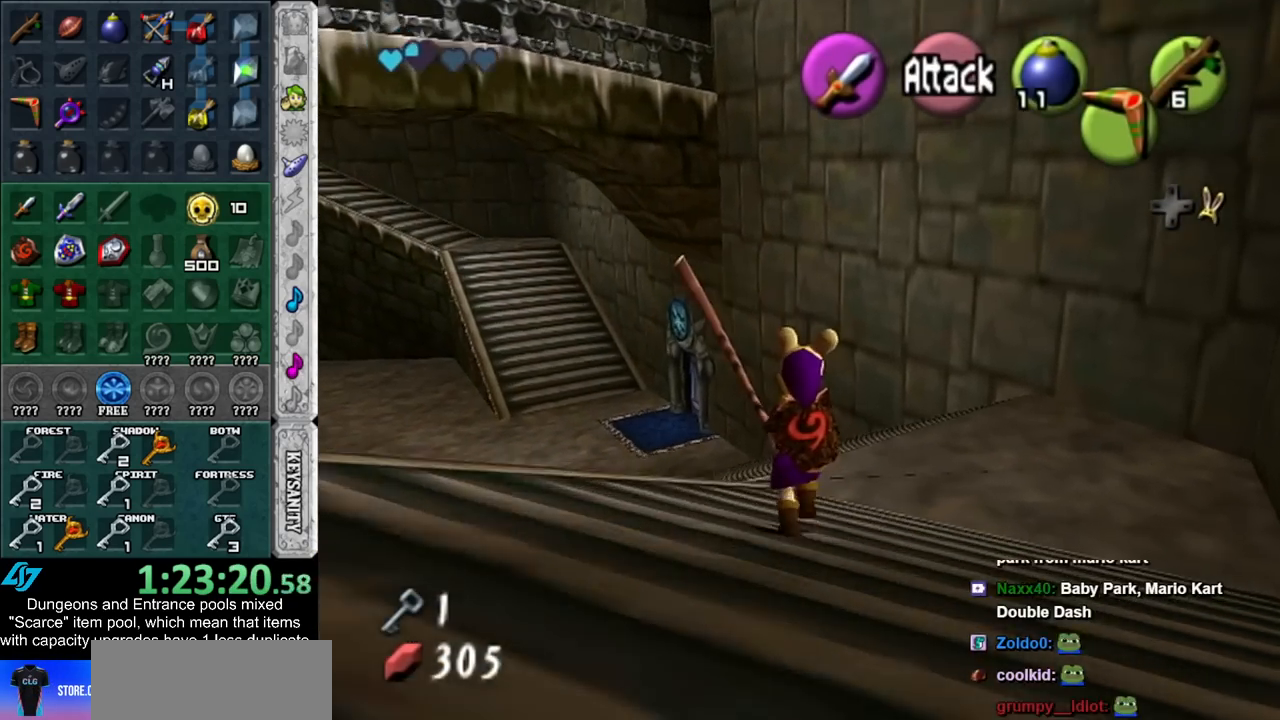
{"buttons": [], "left_stick": "up", "right_stick": "center", "events": []}
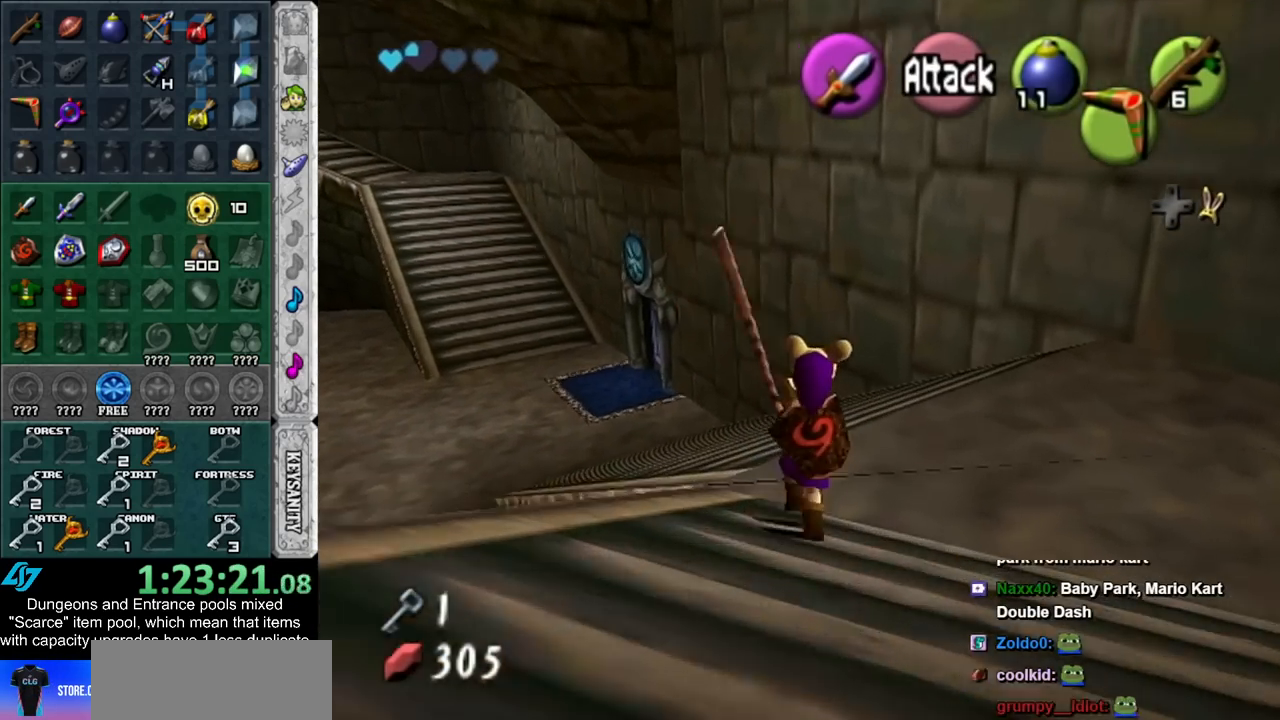
{"buttons": [], "left_stick": "up", "right_stick": "center", "events": []}
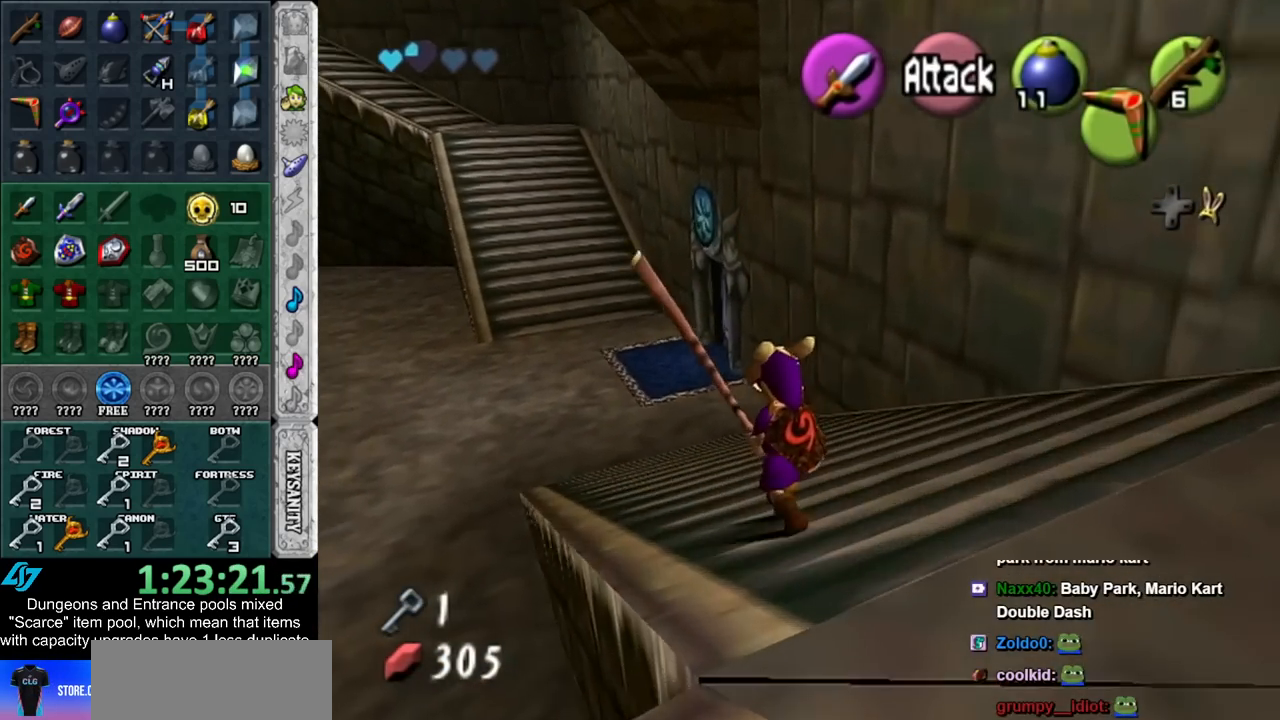
{"buttons": [], "left_stick": "up", "right_stick": "center", "events": []}
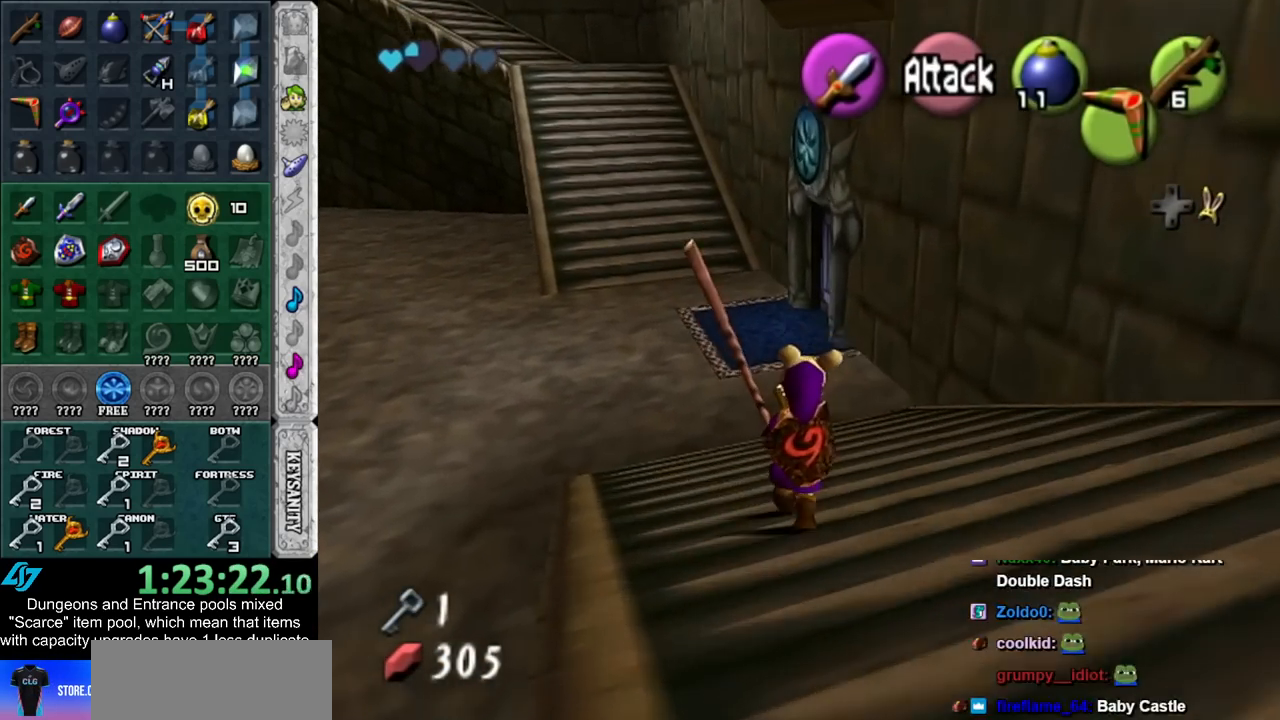
{"buttons": [], "left_stick": "up", "right_stick": "center", "events": []}
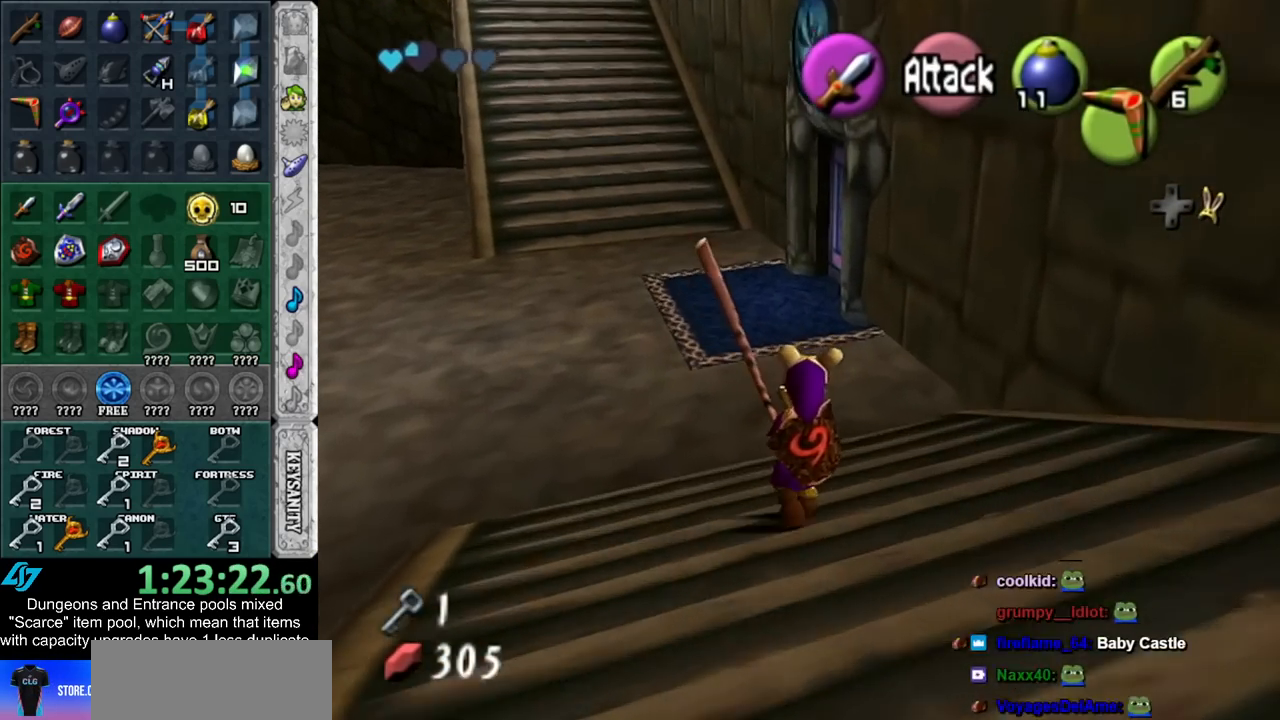
{"buttons": [], "left_stick": "up", "right_stick": "center", "events": []}
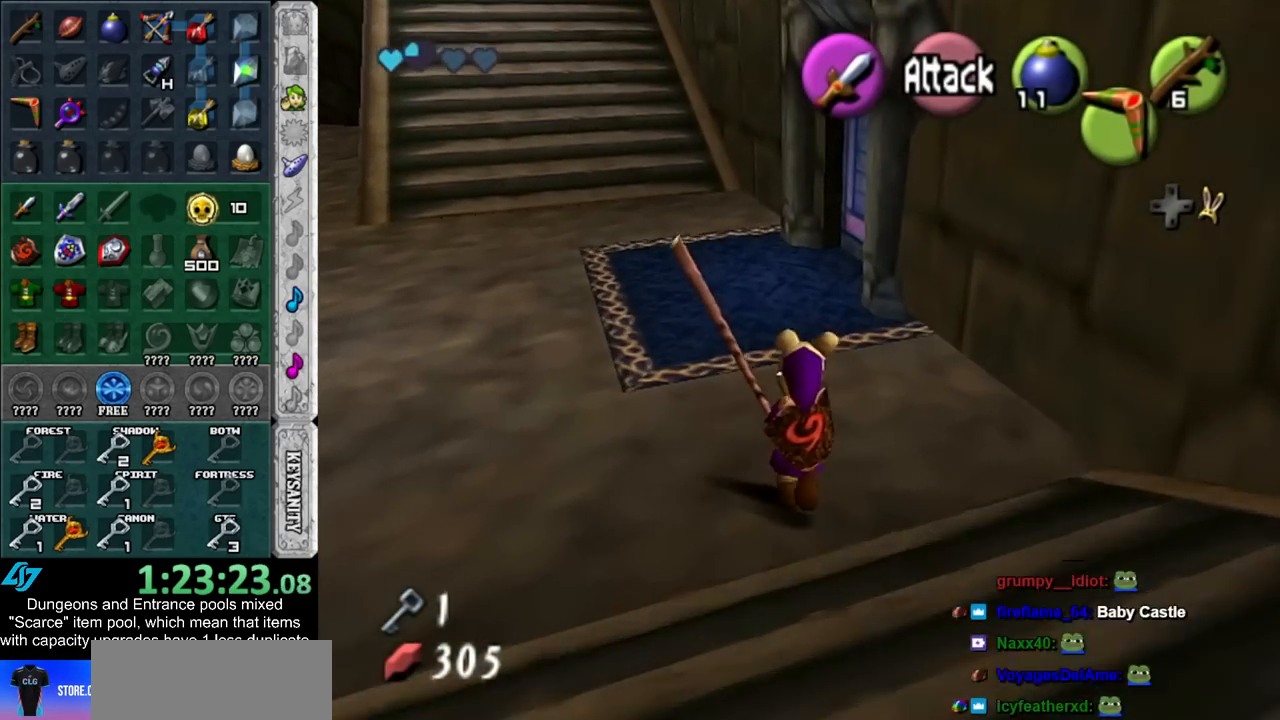
{"buttons": ["A"], "left_stick": "up-right", "right_stick": "center", "events": [[350, "left_stick", "up-right"], [450, "A", "down"]]}
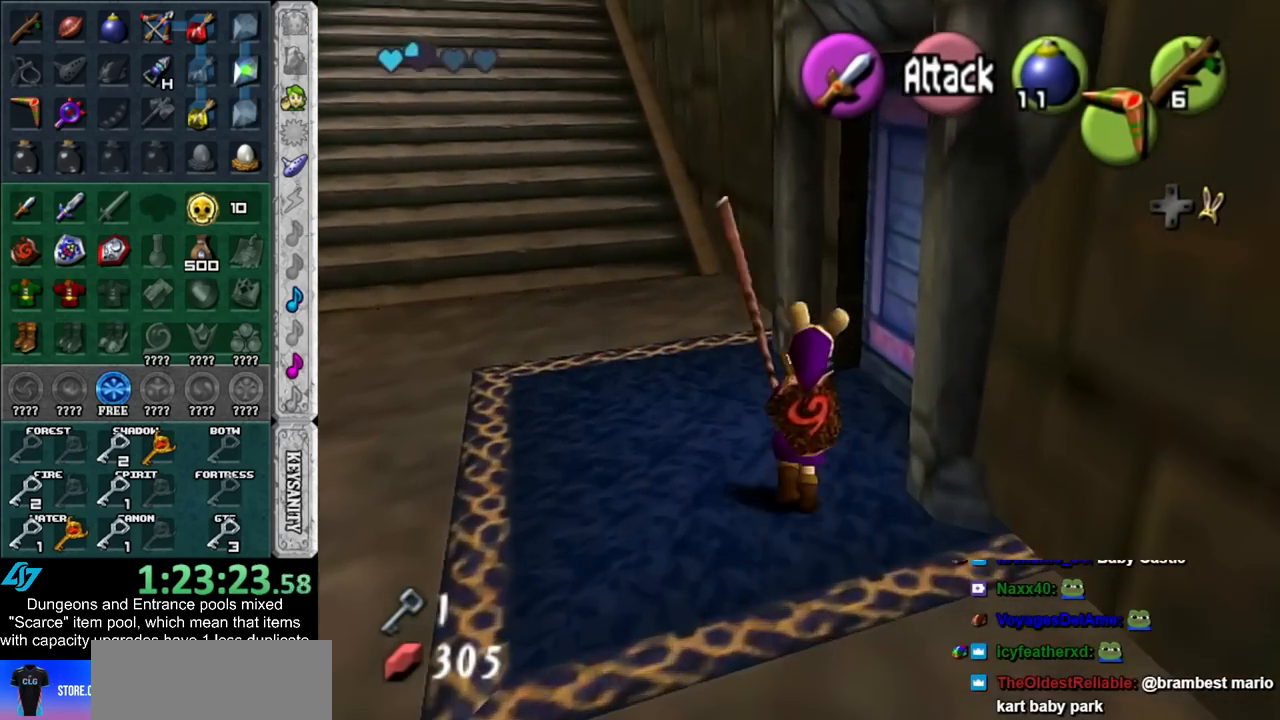
{"buttons": [], "left_stick": "up", "right_stick": "center", "events": [[50, "A", "up"], [50, "left_stick", "center"], [100, "A", "down"], [167, "A", "up"], [233, "A", "down"], [300, "A", "up"], [483, "left_stick", "up"]]}
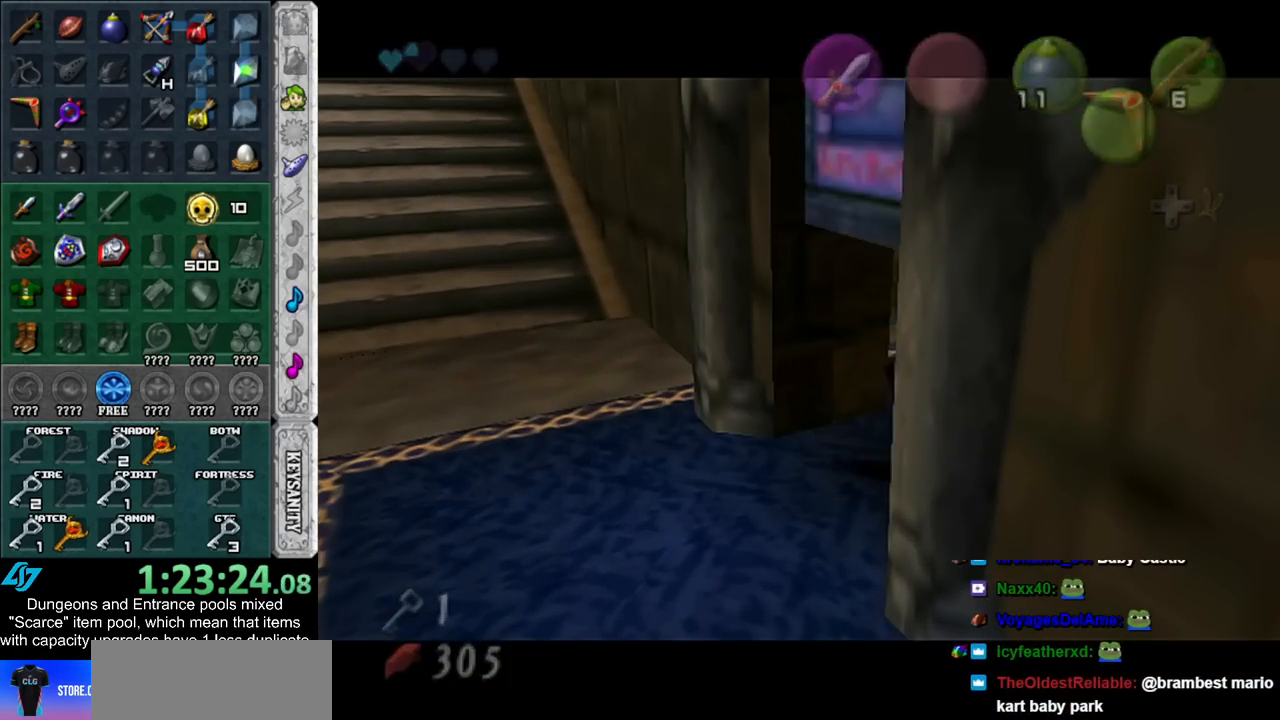
{"buttons": [], "left_stick": "up", "right_stick": "center", "events": []}
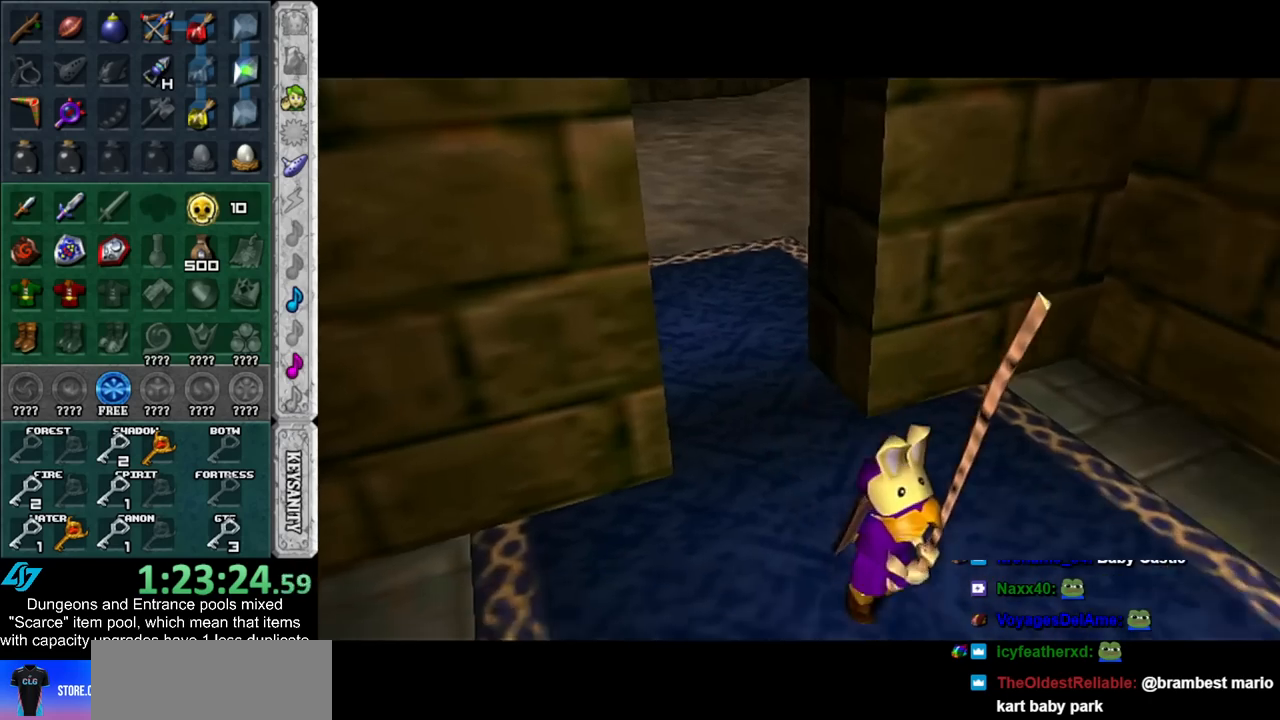
{"buttons": [], "left_stick": "up", "right_stick": "center", "events": []}
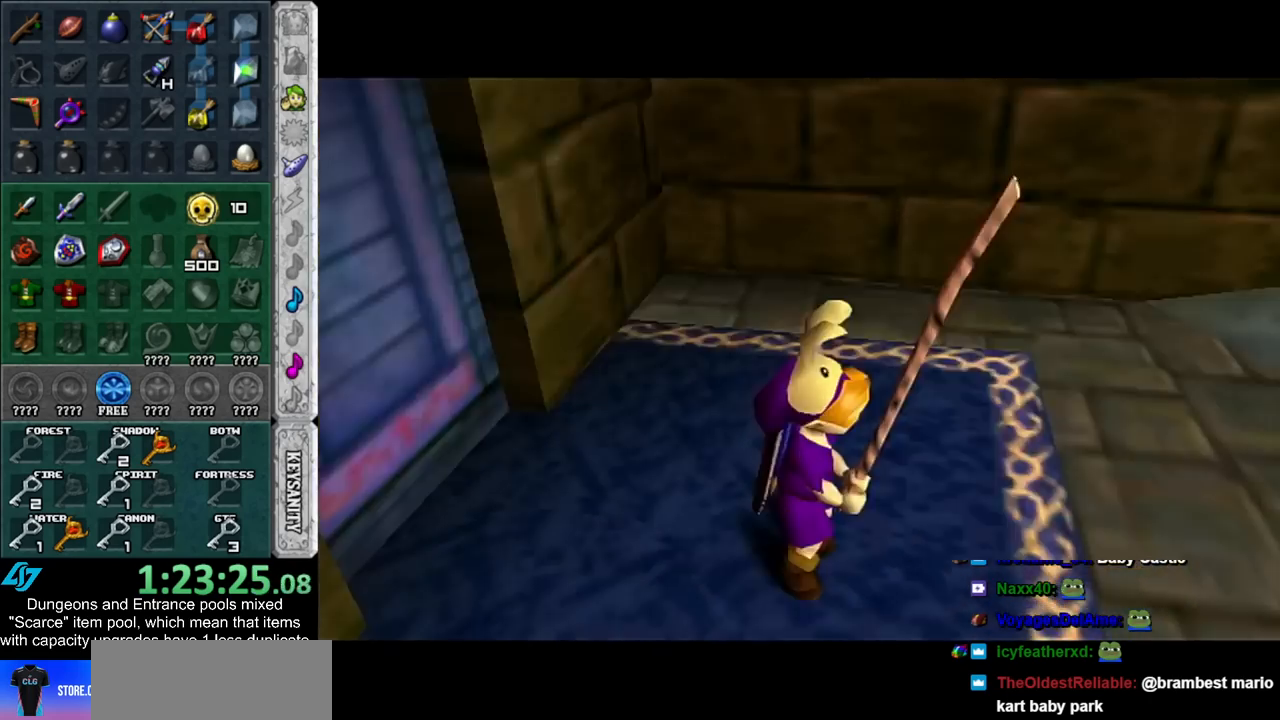
{"buttons": [], "left_stick": "up", "right_stick": "center", "events": []}
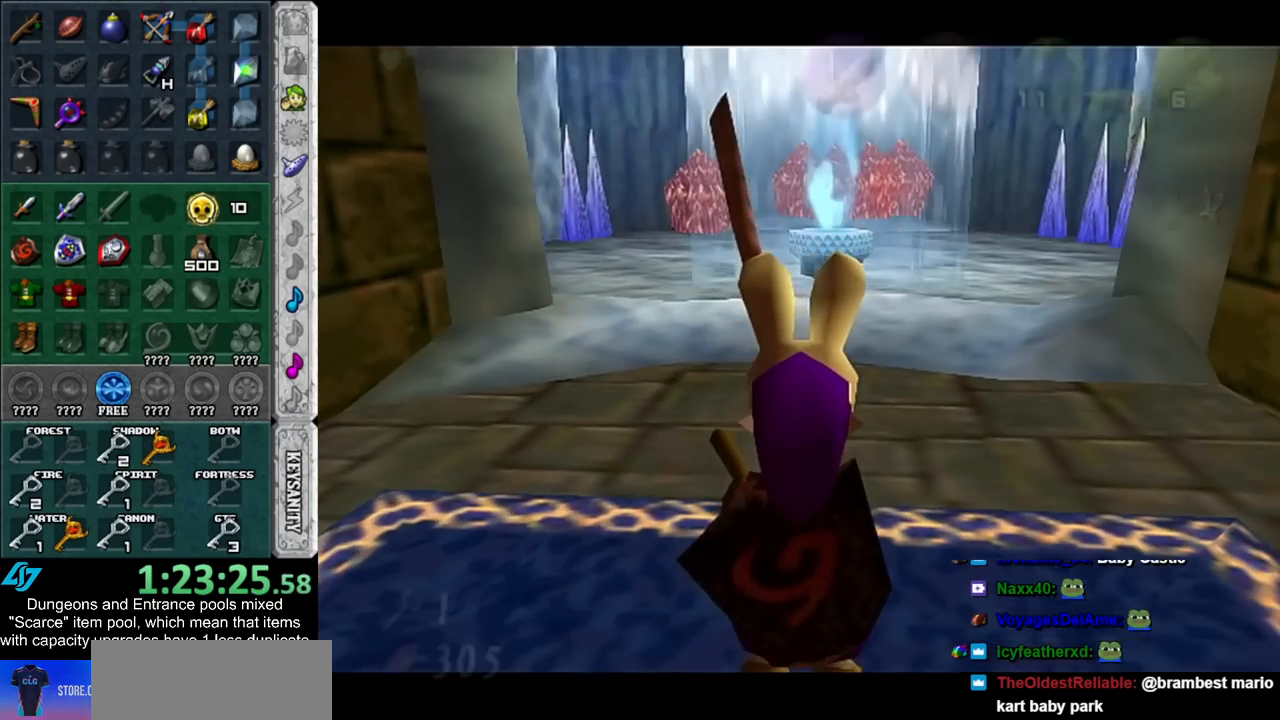
{"buttons": [], "left_stick": "up", "right_stick": "center", "events": []}
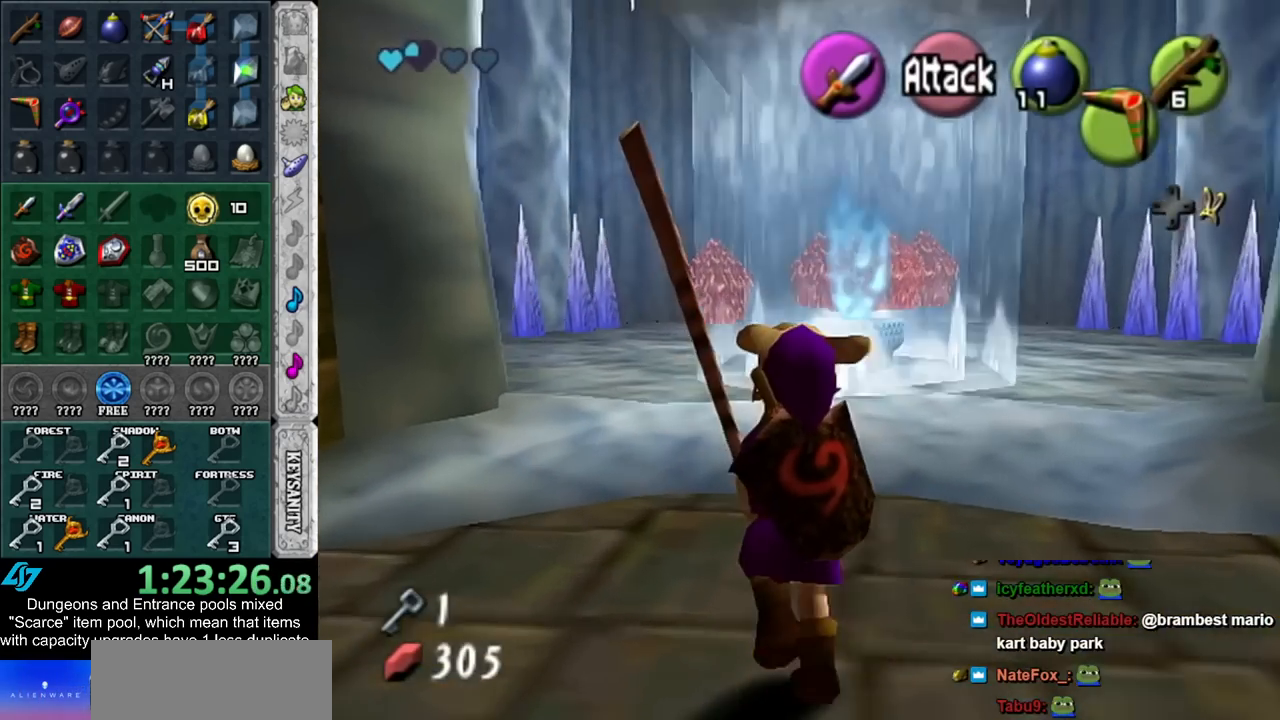
{"buttons": [], "left_stick": "up", "right_stick": "center", "events": []}
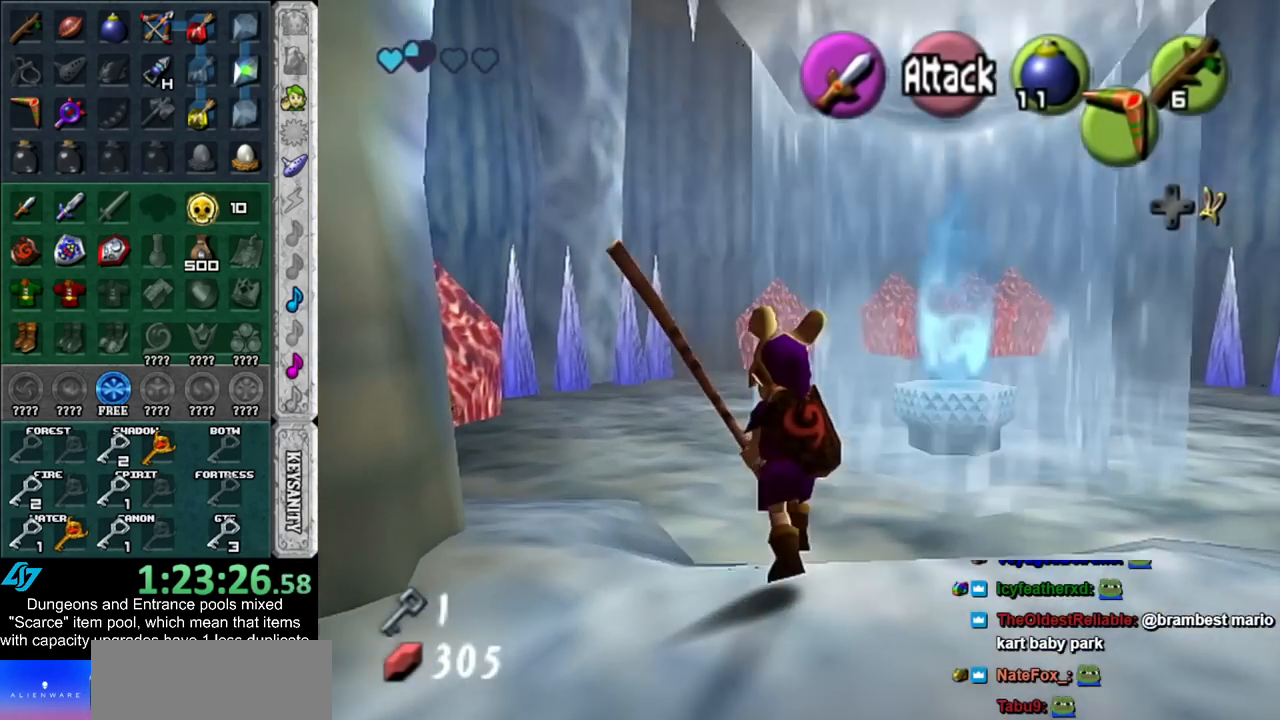
{"buttons": [], "left_stick": "up-left", "right_stick": "center", "events": [[233, "left_stick", "up-left"]]}
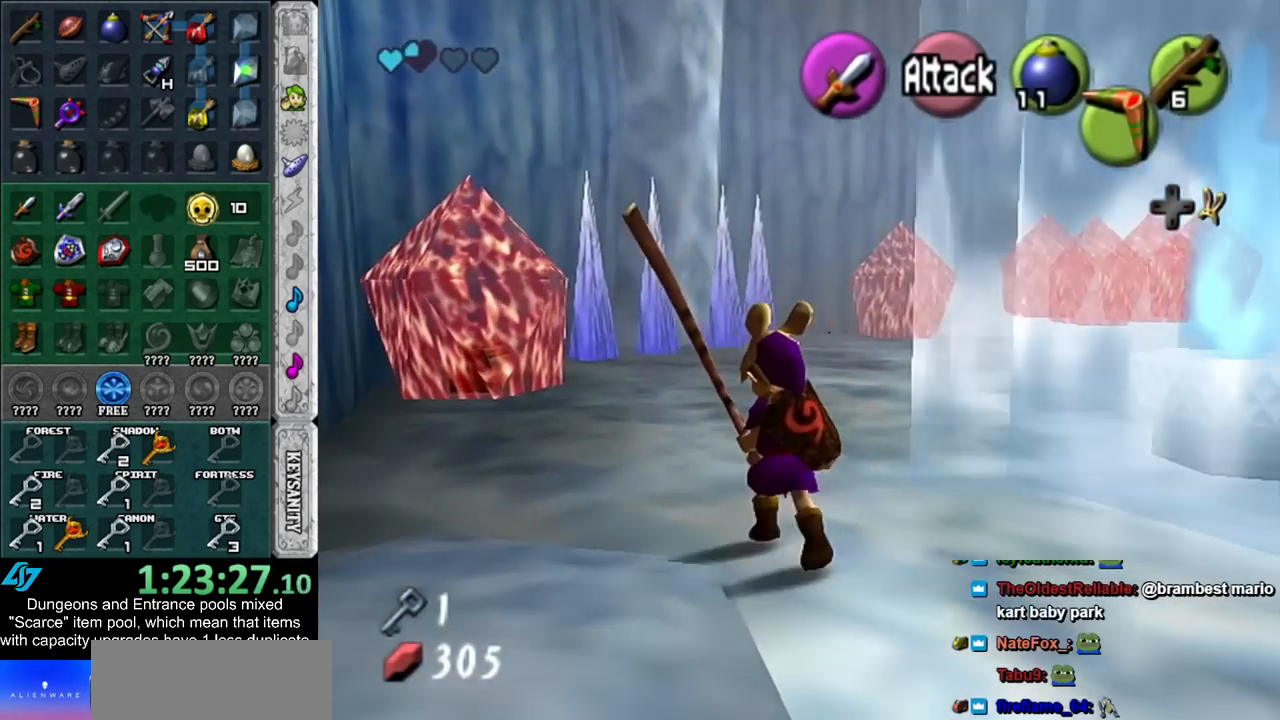
{"buttons": [], "left_stick": "up-left", "right_stick": "center", "events": []}
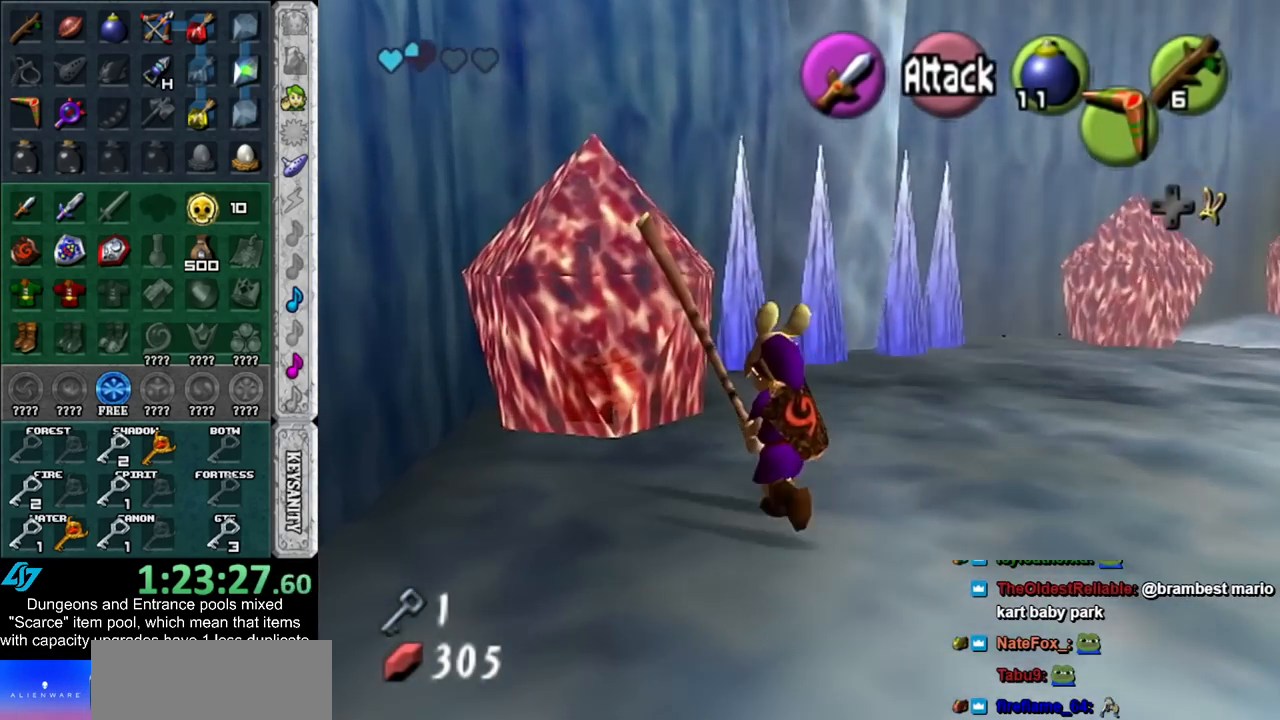
{"buttons": [], "left_stick": "center", "right_stick": "center", "events": [[67, "A", "down"], [133, "A", "up"], [233, "A", "down"], [300, "A", "up"], [367, "A", "down"], [450, "A", "up"], [483, "left_stick", "center"]]}
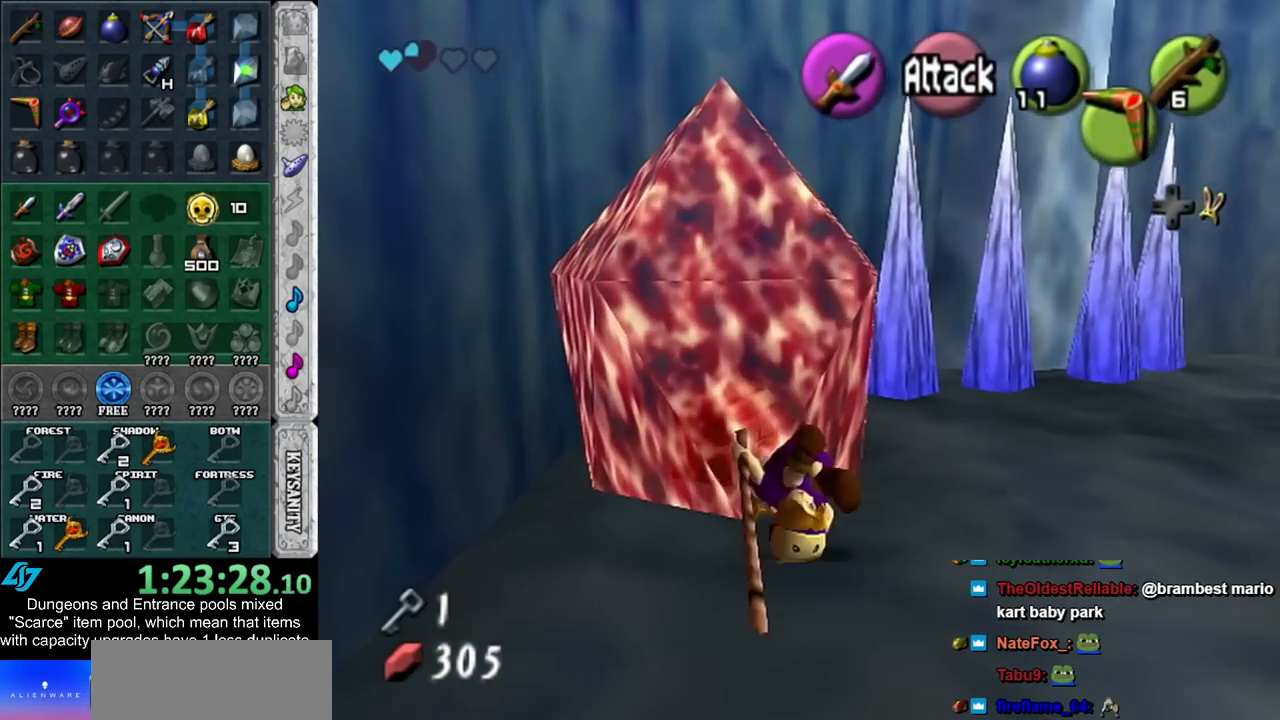
{"buttons": [], "left_stick": "up-right", "right_stick": "center", "events": [[17, "A", "down"], [67, "A", "up"], [167, "A", "down"], [200, "A", "up"], [417, "left_stick", "right"], [483, "left_stick", "up-right"]]}